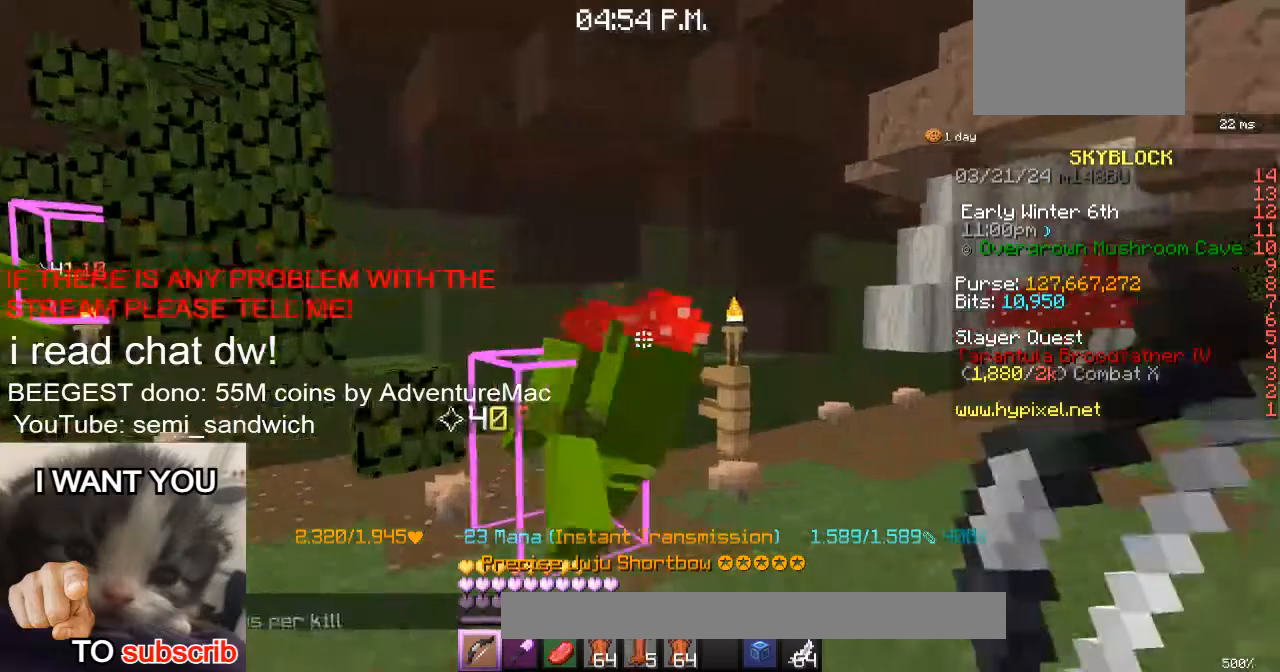
Gameplay with keyboard; each line is a JSON object with the keys held at the frame after it. "events" lists presses ("down") and releases ("up") of "1", "2", "a", "d", "s" and "w" between this image and that frame as [ms after this image, input, new state], when the widget could be followed in between. No other keys are recorded. Mouse input is not recorded.
{"keys": ["w"], "events": [[183, "w", "down"], [500, "d", "up"]]}
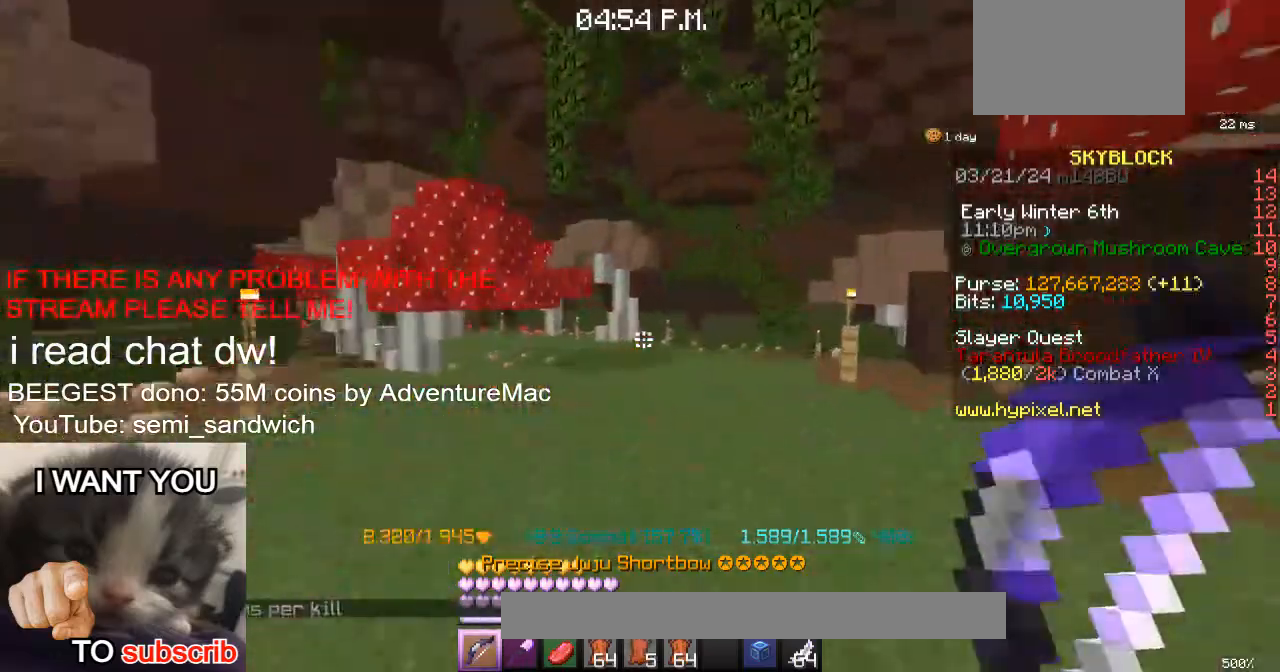
{"keys": ["d", "w"], "events": [[50, "2", "down"], [150, "d", "down"], [251, "2", "up"], [367, "d", "up"], [467, "d", "down"]]}
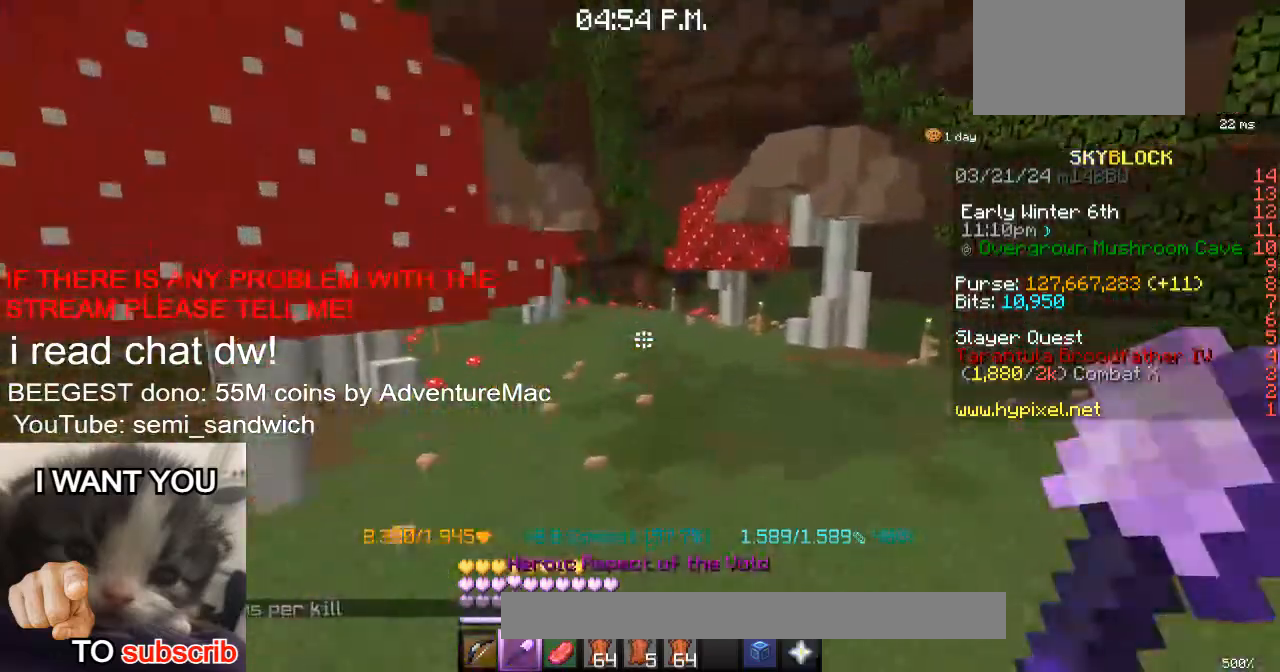
{"keys": ["a", "s", "w"], "events": [[200, "d", "up"], [467, "a", "down"], [467, "s", "down"]]}
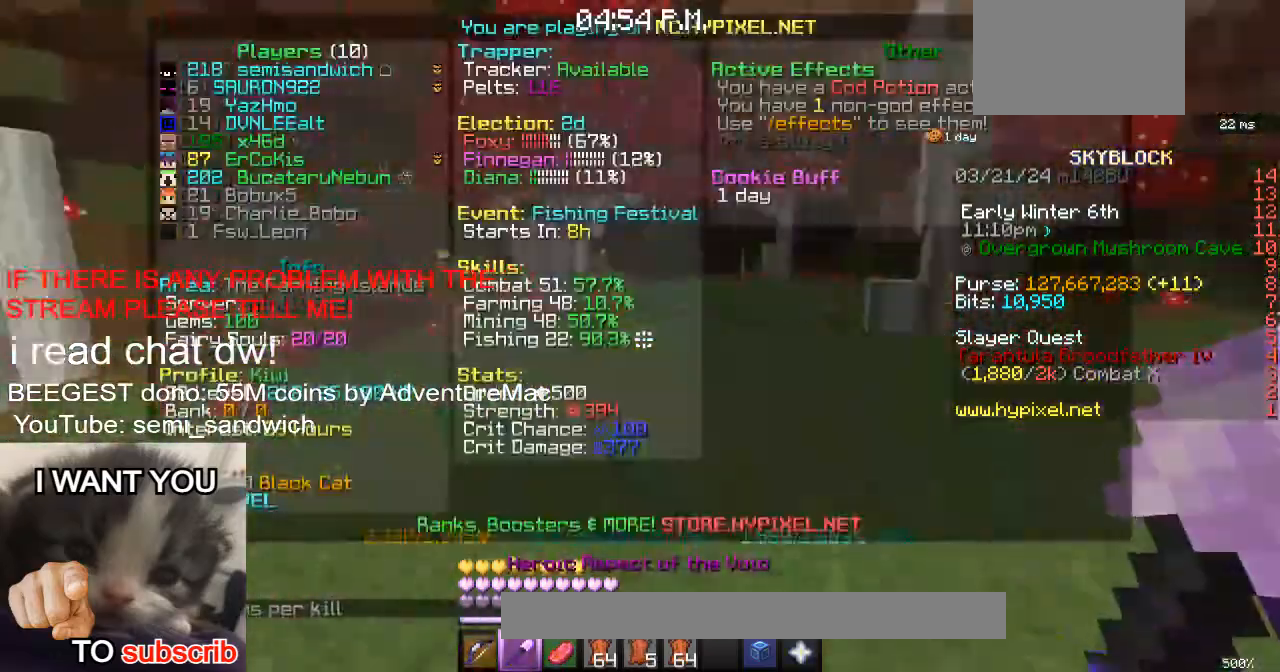
{"keys": ["d", "w"], "events": [[100, "d", "down"], [184, "a", "up"], [201, "s", "up"], [367, "d", "up"], [484, "d", "down"]]}
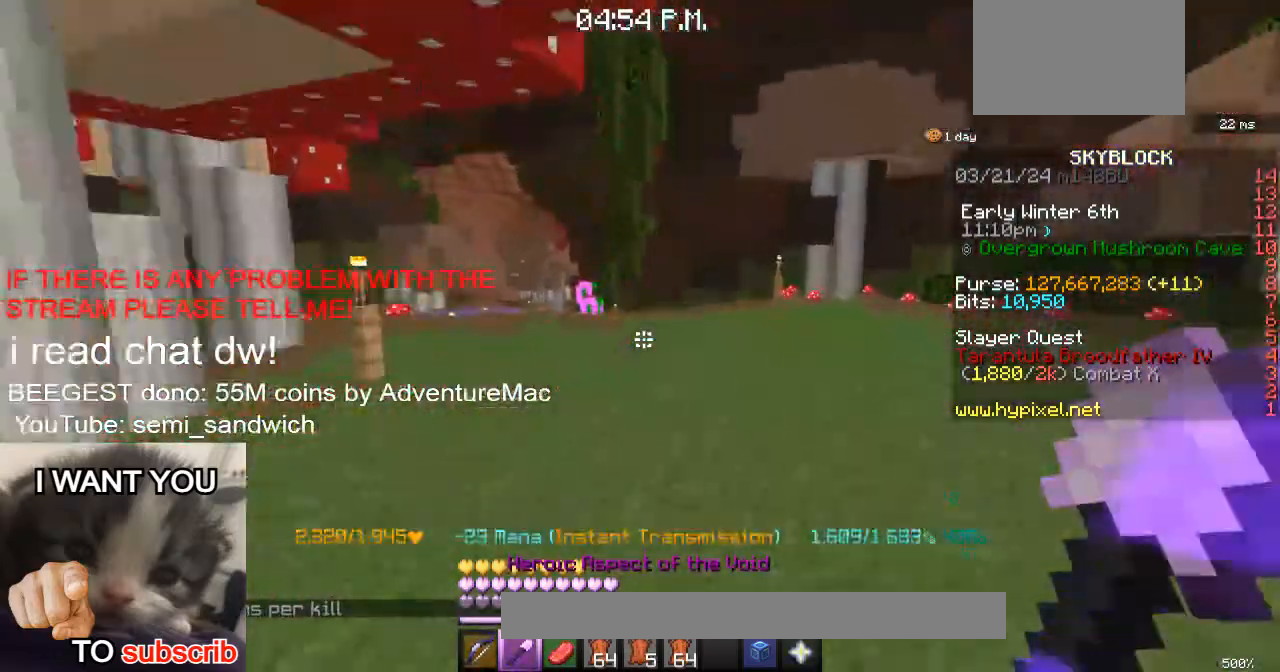
{"keys": ["w"], "events": [[183, "1", "down"], [183, "d", "up"], [367, "1", "up"]]}
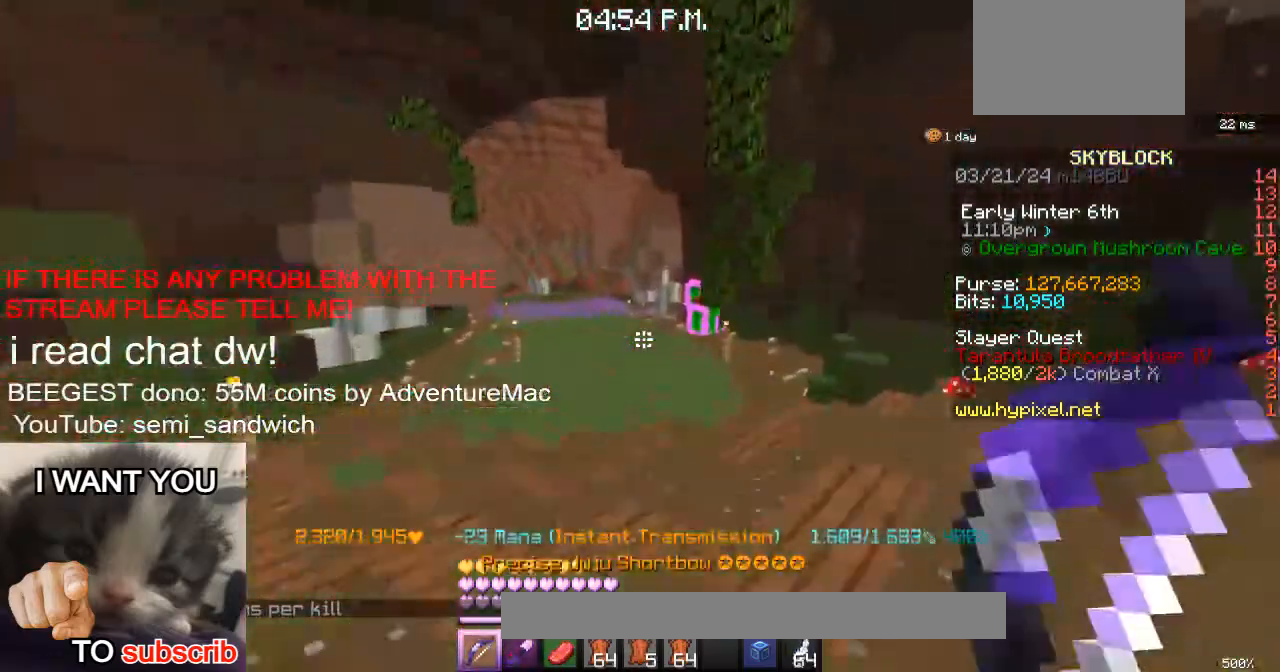
{"keys": ["a", "w"], "events": [[484, "a", "down"]]}
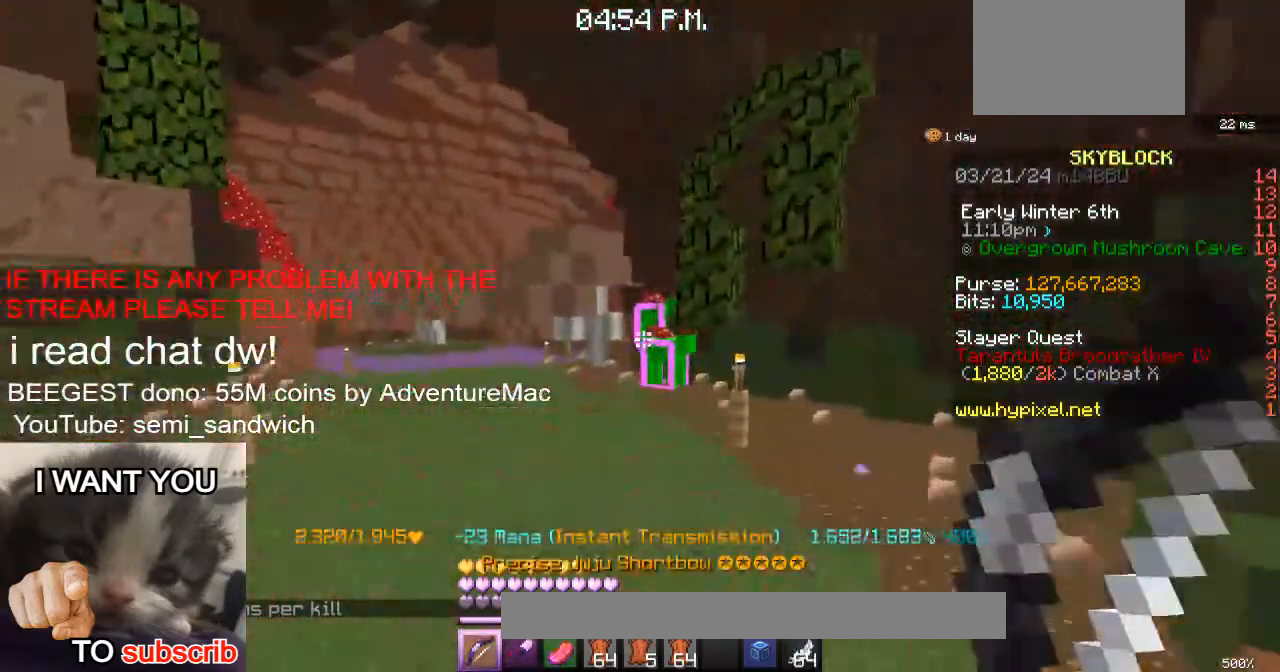
{"keys": ["a", "w"], "events": [[133, "a", "up"], [133, "d", "down"], [267, "a", "down"], [334, "d", "up"]]}
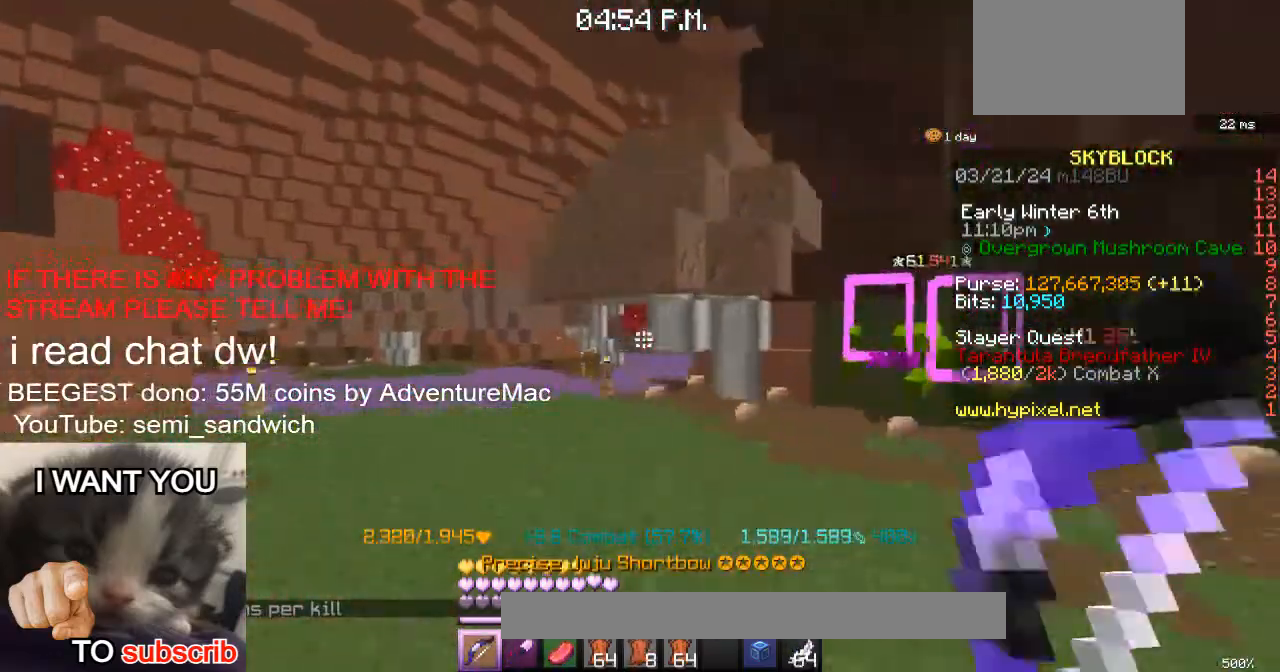
{"keys": ["2", "w"], "events": [[251, "a", "up"], [434, "2", "down"]]}
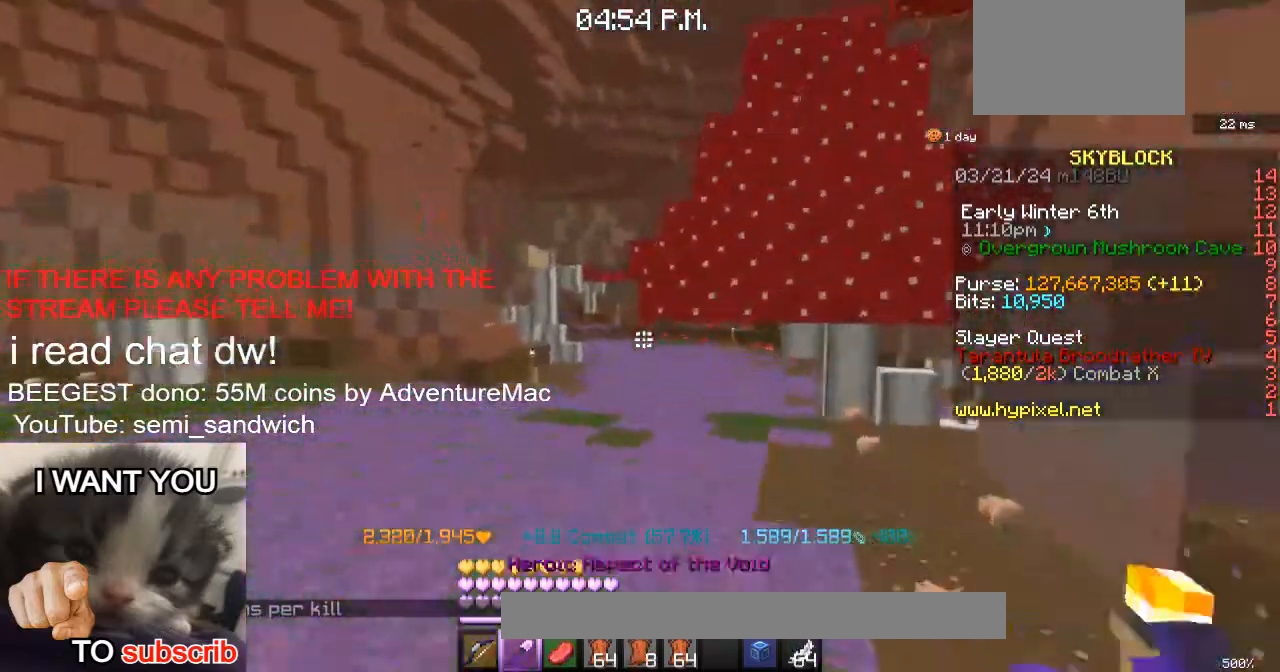
{"keys": ["w"], "events": [[83, "2", "up"]]}
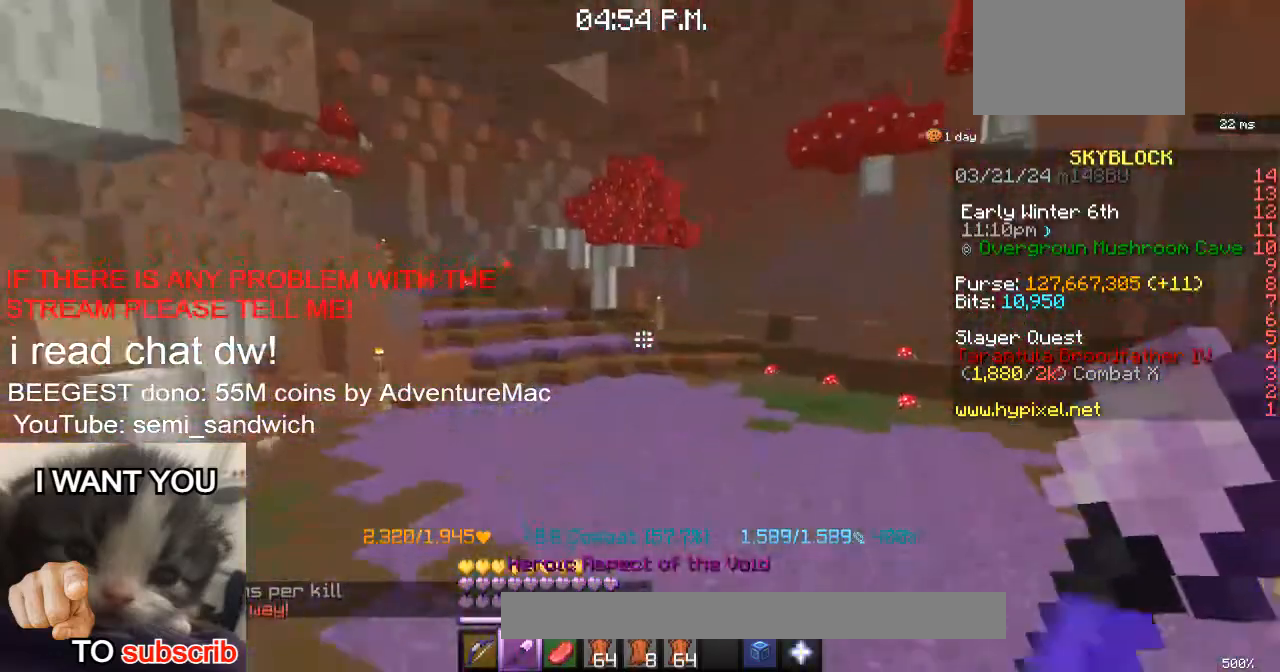
{"keys": ["w"], "events": []}
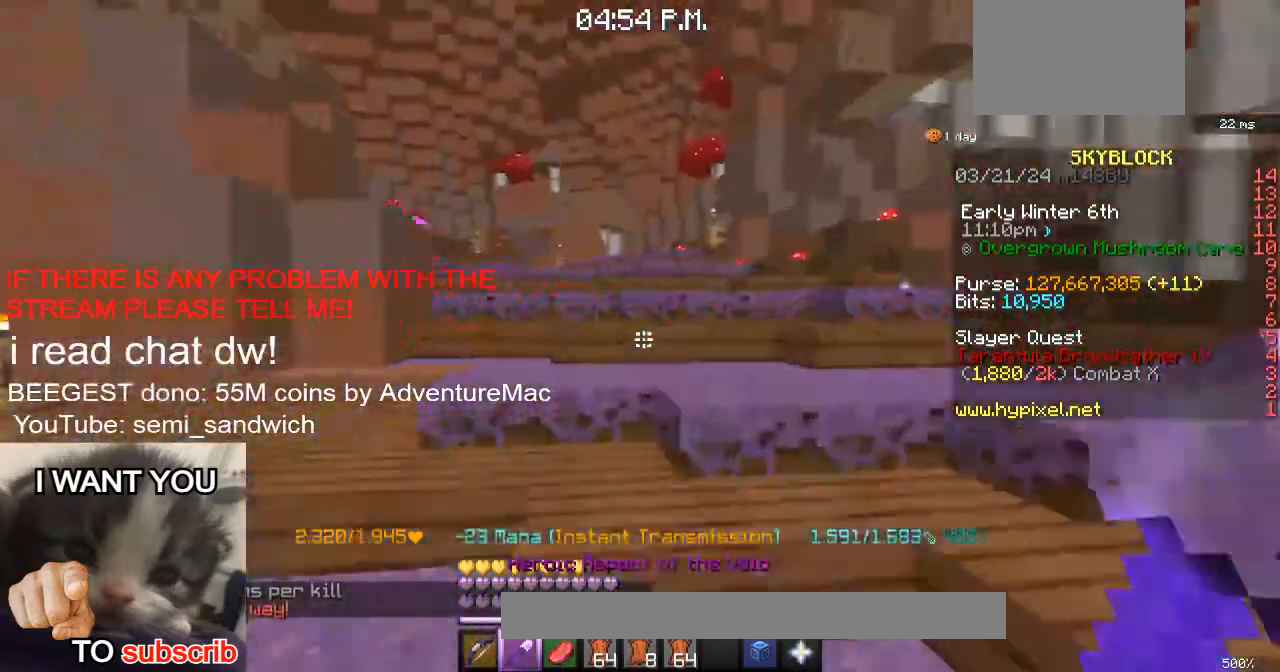
{"keys": ["w"], "events": [[150, "1", "down"], [384, "1", "up"]]}
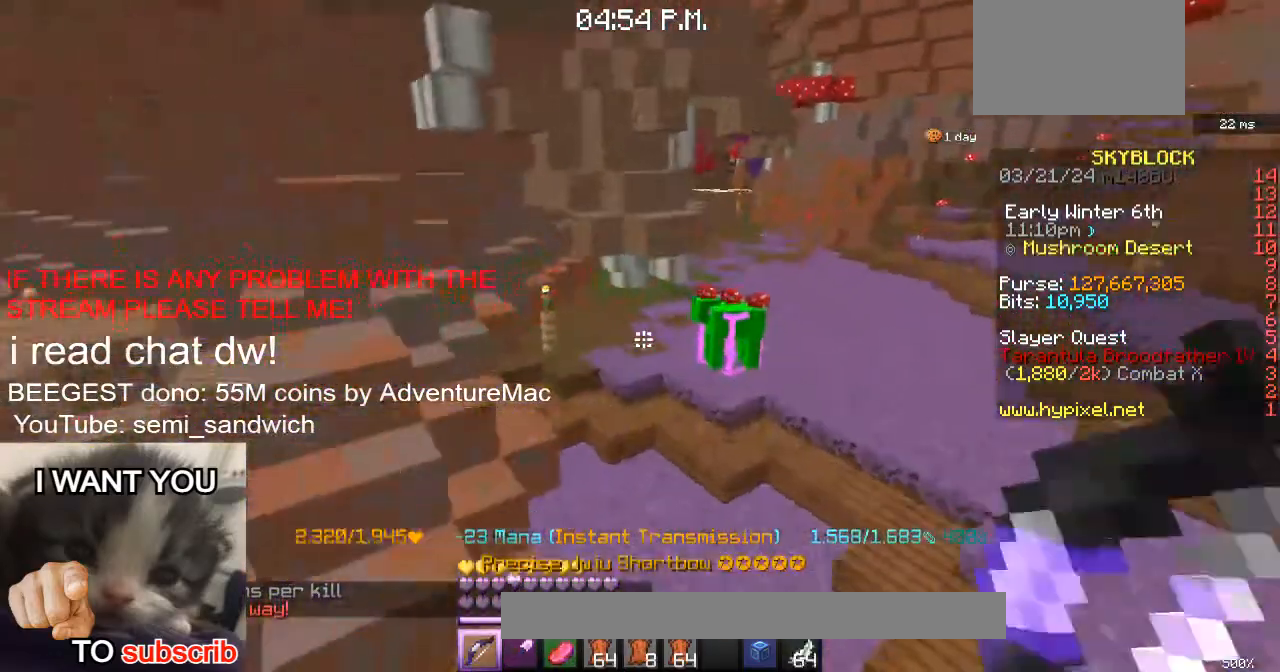
{"keys": ["w"], "events": []}
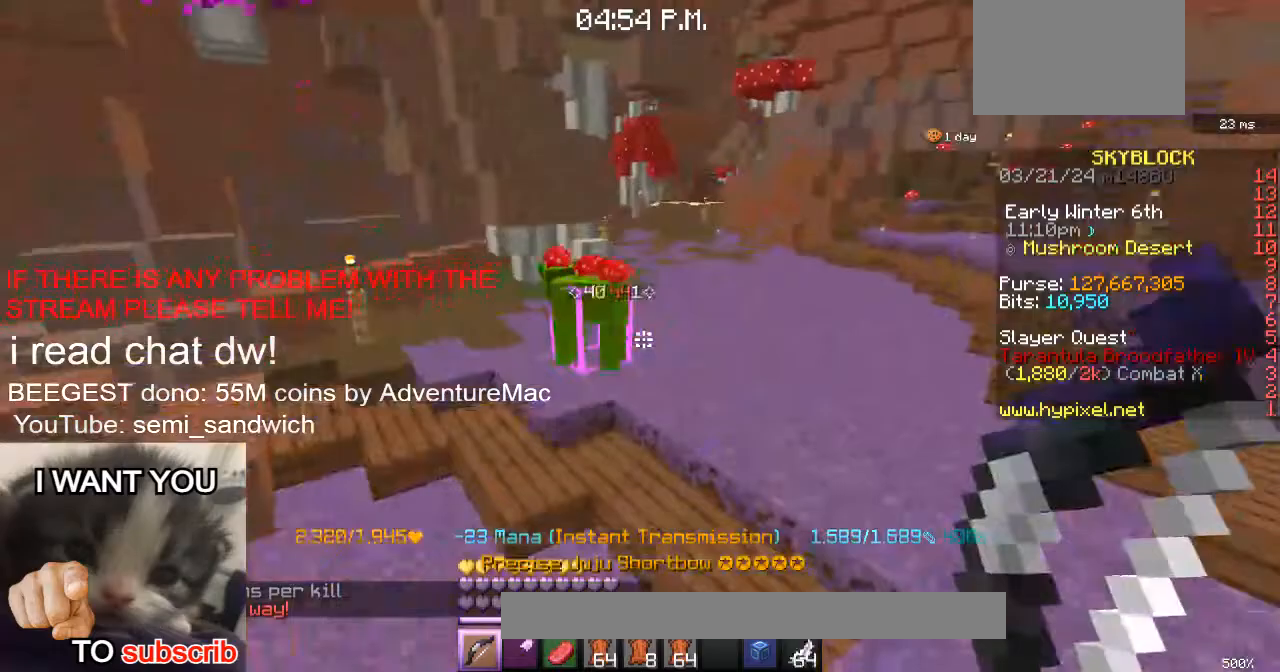
{"keys": ["d", "w"], "events": [[50, "2", "down"], [284, "2", "up"], [384, "d", "down"]]}
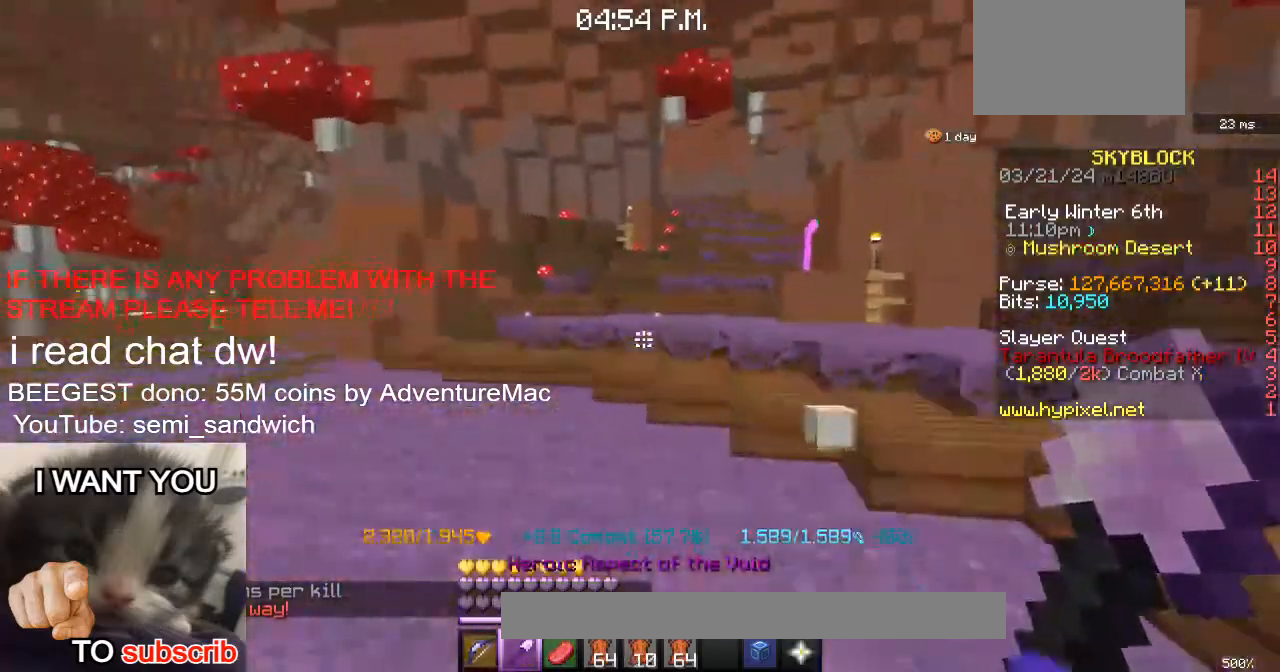
{"keys": [], "events": [[33, "d", "up"], [317, "1", "down"], [483, "w", "up"], [500, "1", "up"]]}
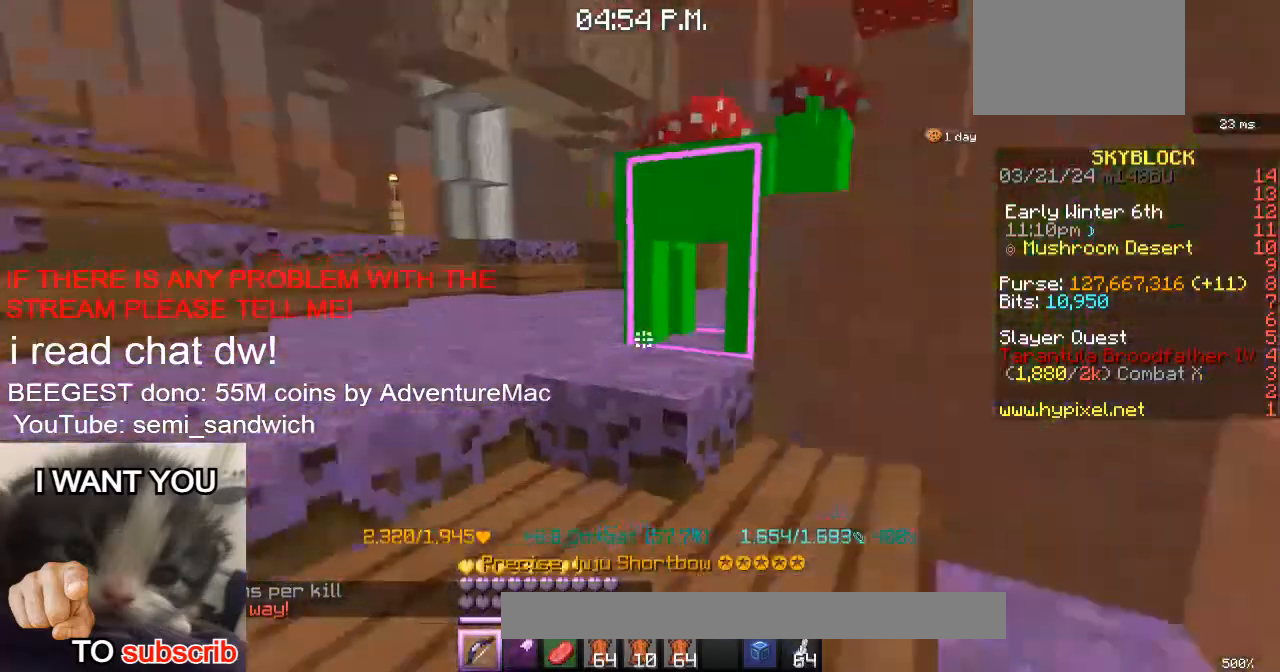
{"keys": ["a", "w"], "events": [[467, "a", "down"], [501, "w", "down"]]}
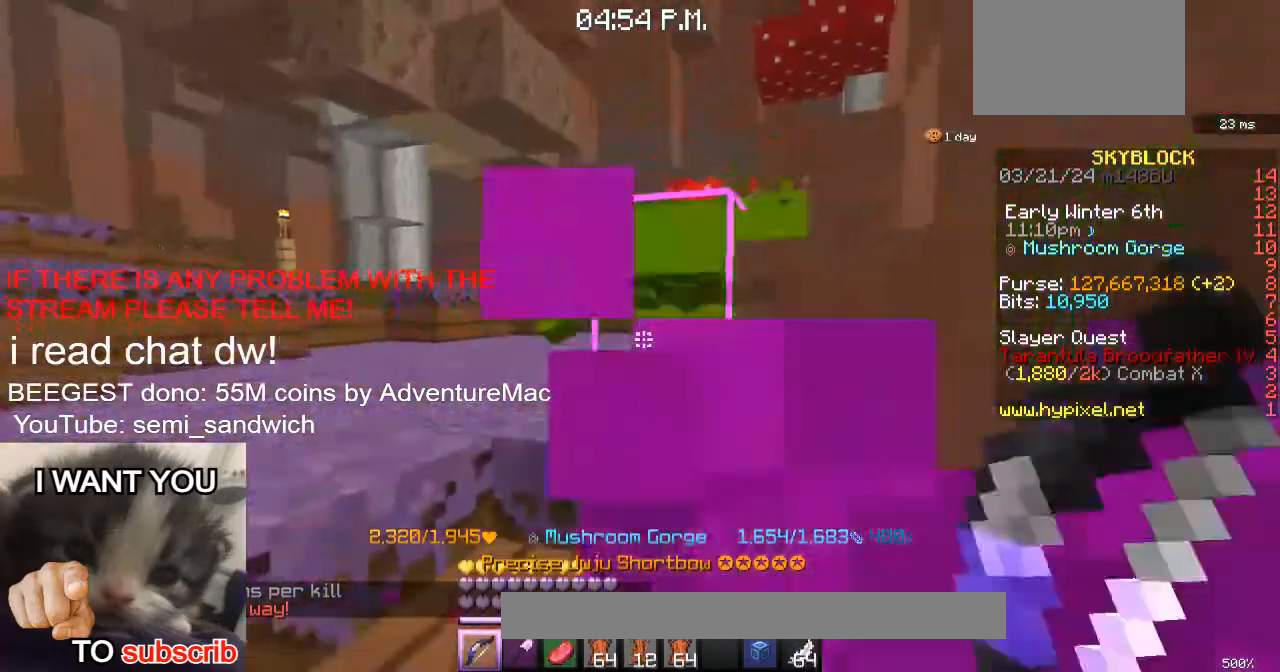
{"keys": ["w"], "events": [[283, "a", "up"]]}
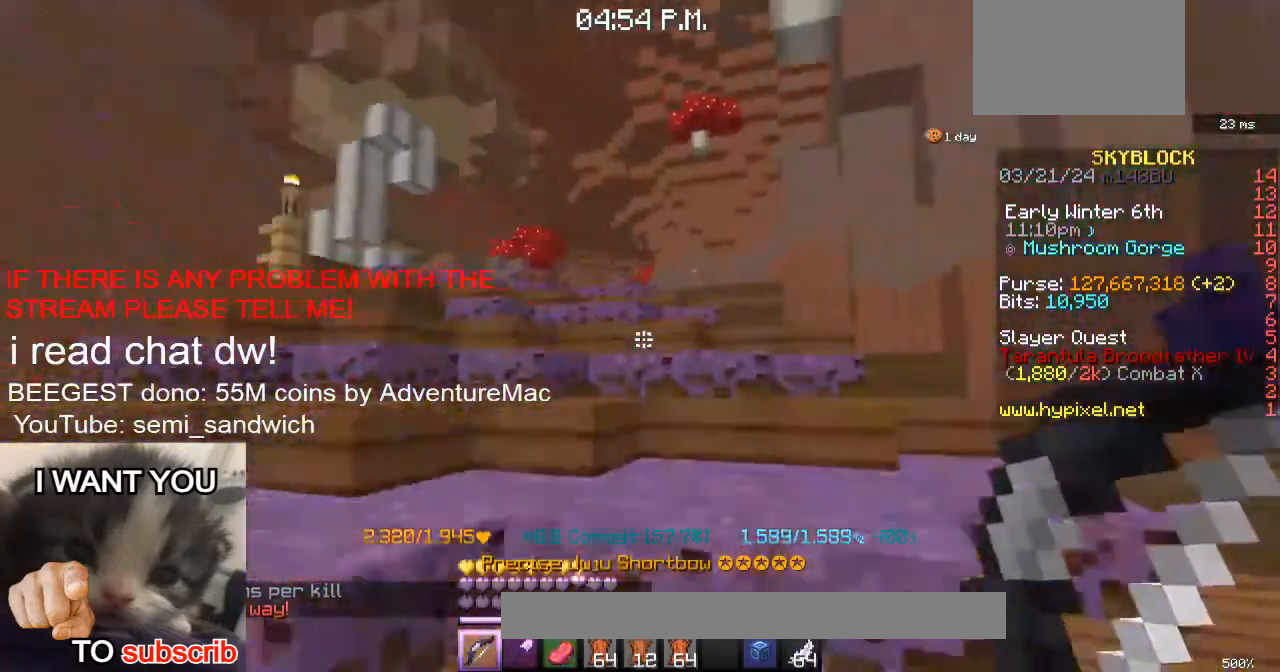
{"keys": ["w"], "events": [[17, "2", "down"], [150, "2", "up"]]}
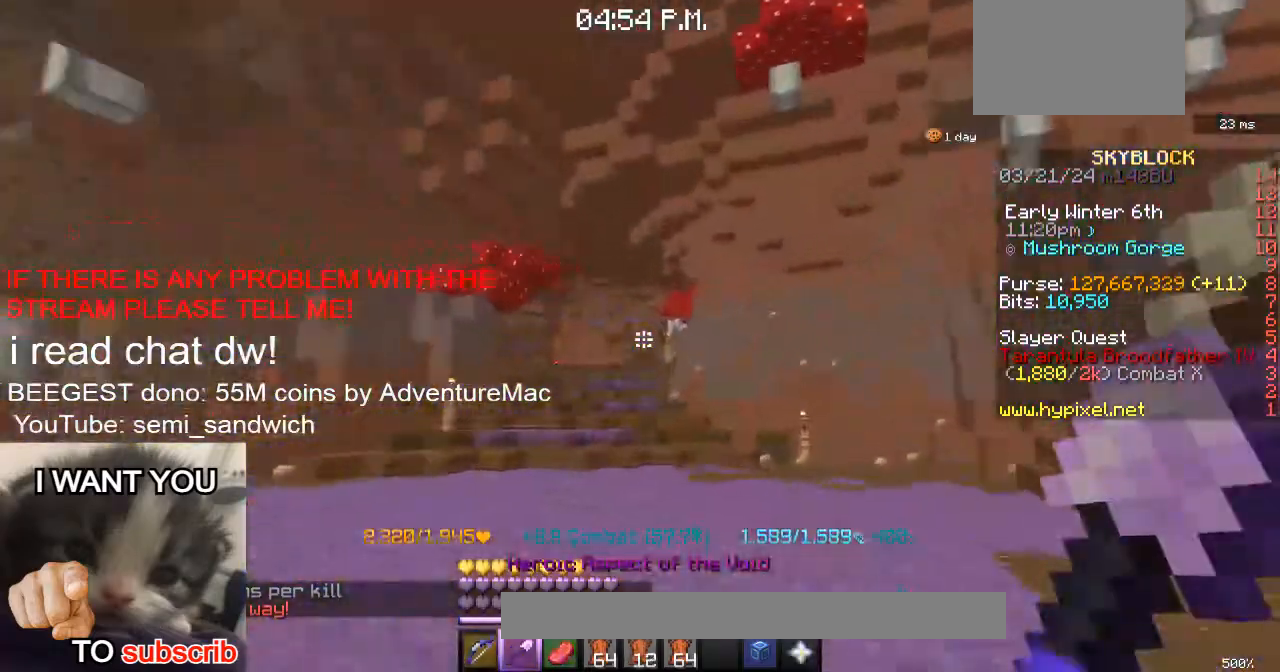
{"keys": ["1", "w"], "events": [[433, "1", "down"]]}
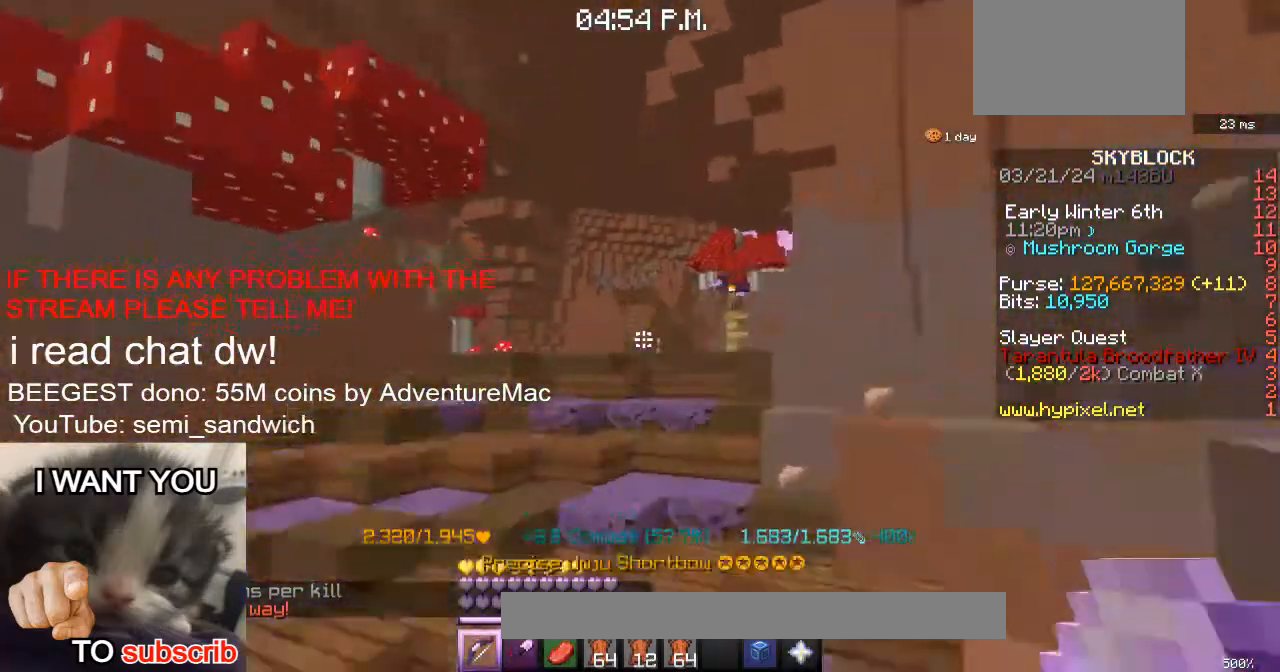
{"keys": ["w"], "events": [[84, "2", "down"], [117, "1", "up"], [367, "2", "up"]]}
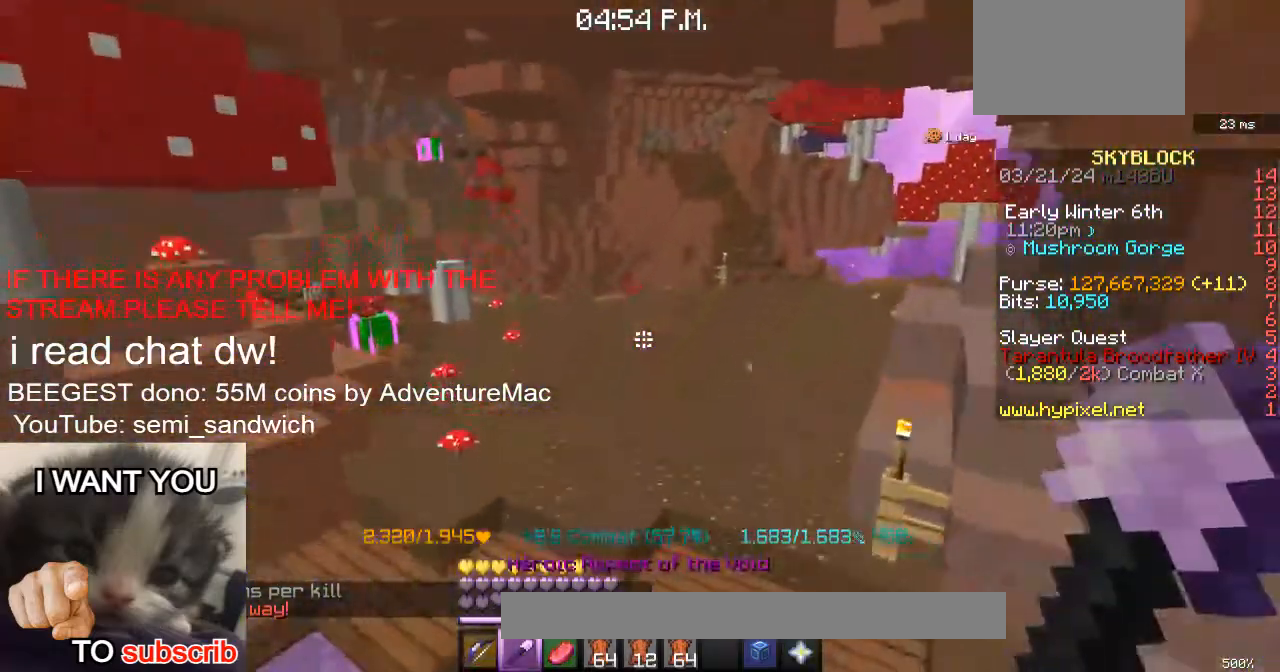
{"keys": [], "events": [[250, "1", "down"], [400, "1", "up"], [450, "w", "up"]]}
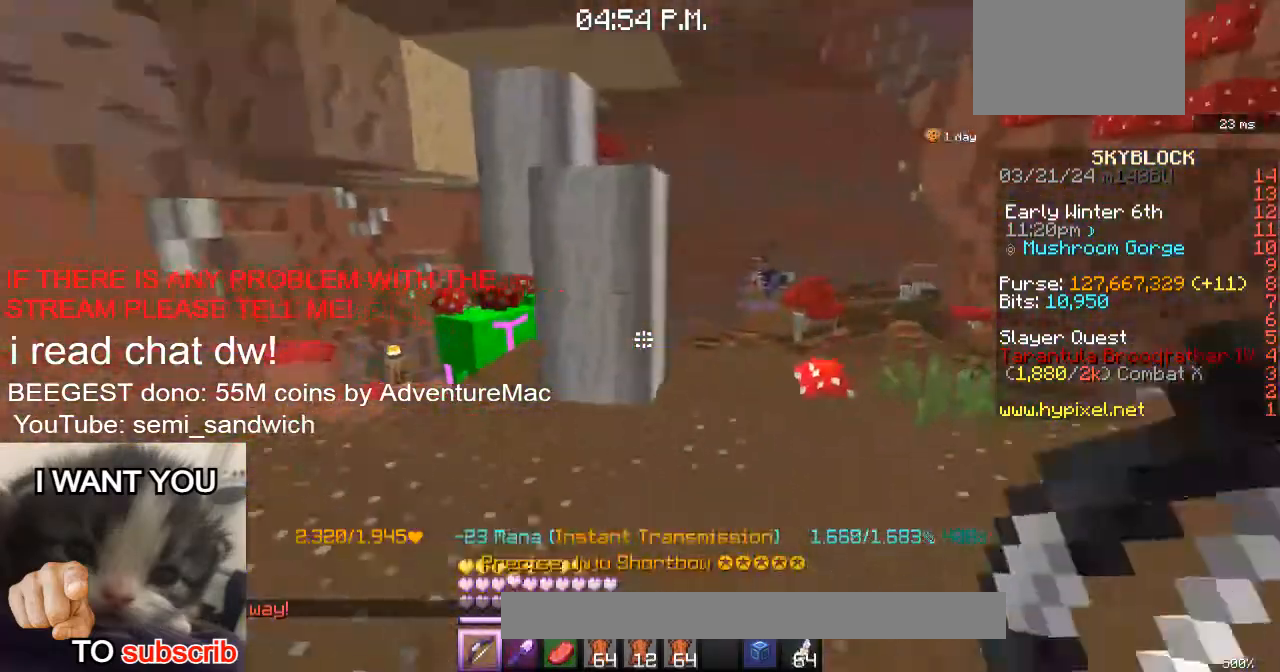
{"keys": [], "events": [[217, "w", "down"], [334, "a", "down"], [351, "w", "up"], [501, "a", "up"]]}
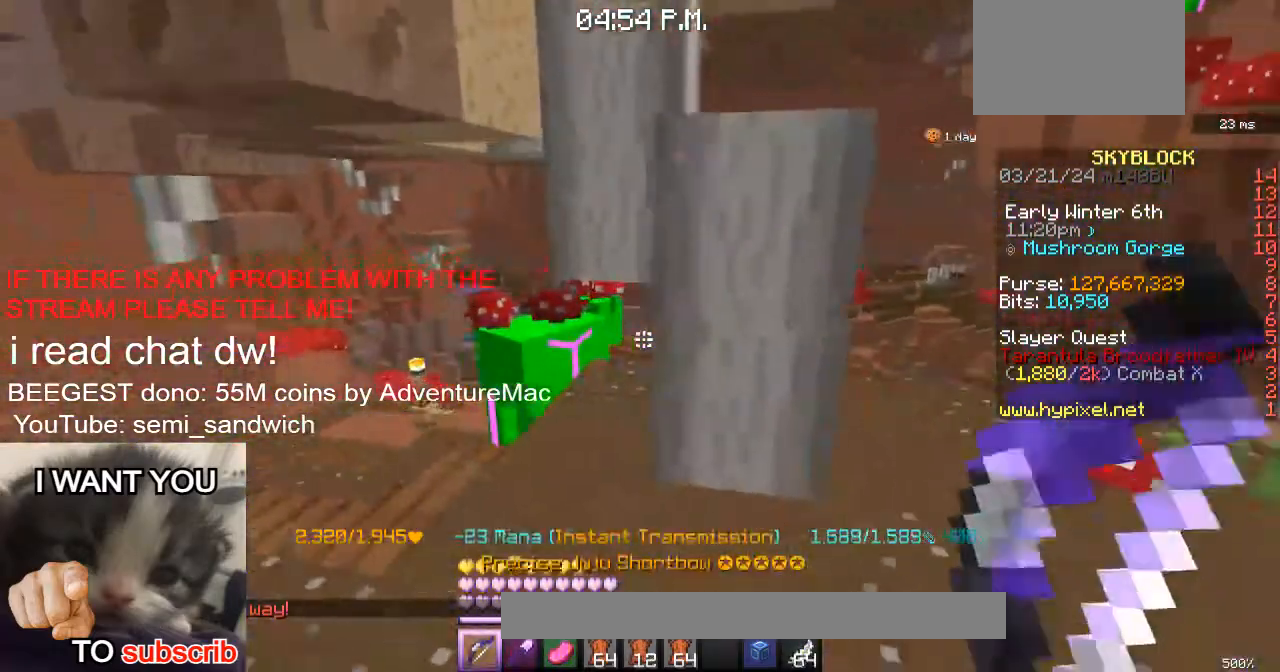
{"keys": ["d"], "events": [[500, "d", "down"]]}
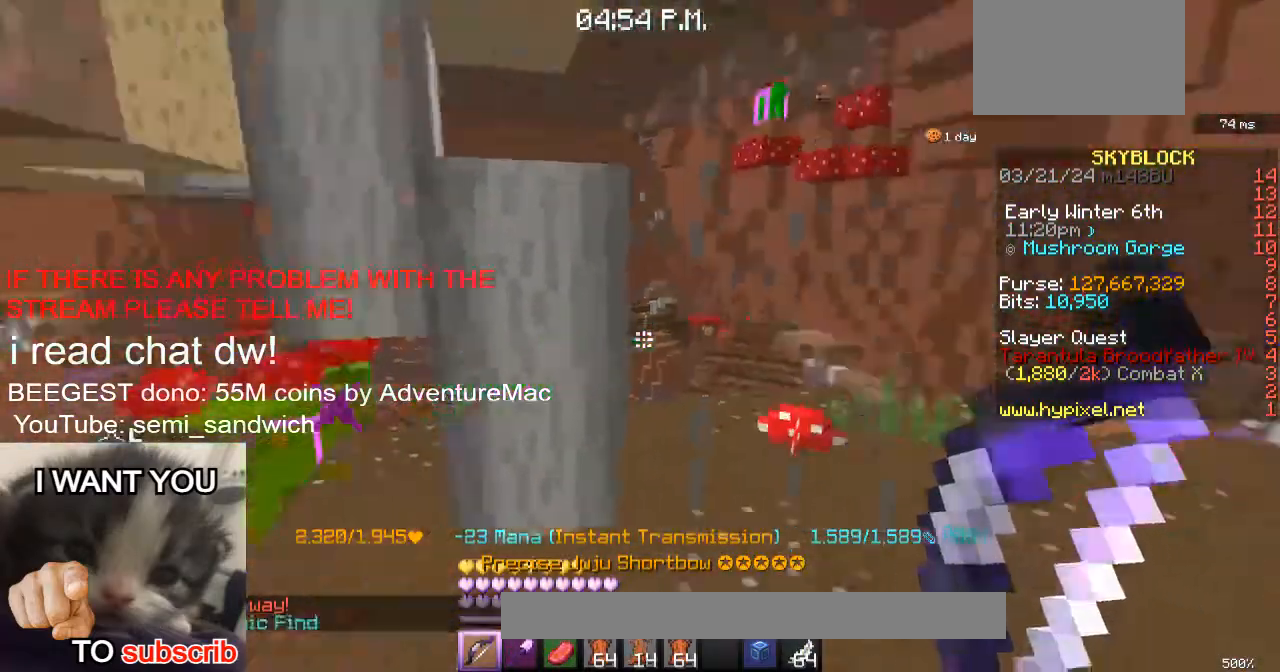
{"keys": ["w"], "events": [[17, "s", "down"], [117, "s", "up"], [300, "w", "down"], [367, "d", "up"]]}
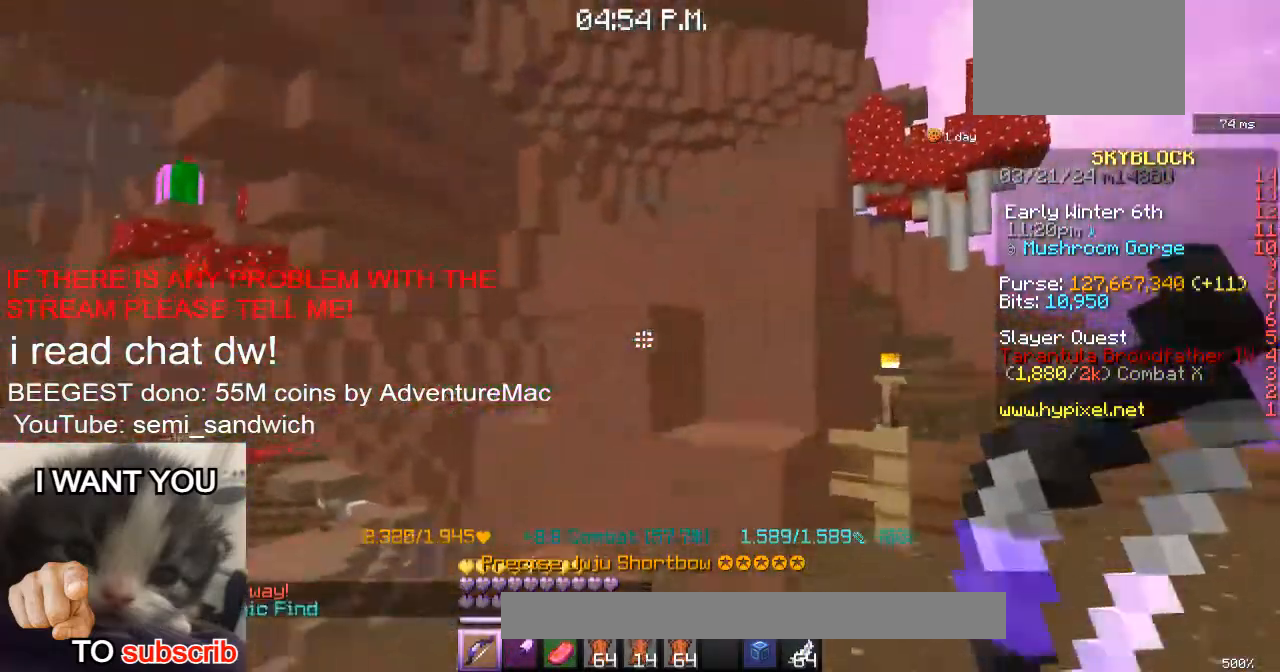
{"keys": ["w"], "events": [[16, "2", "down"], [233, "2", "up"]]}
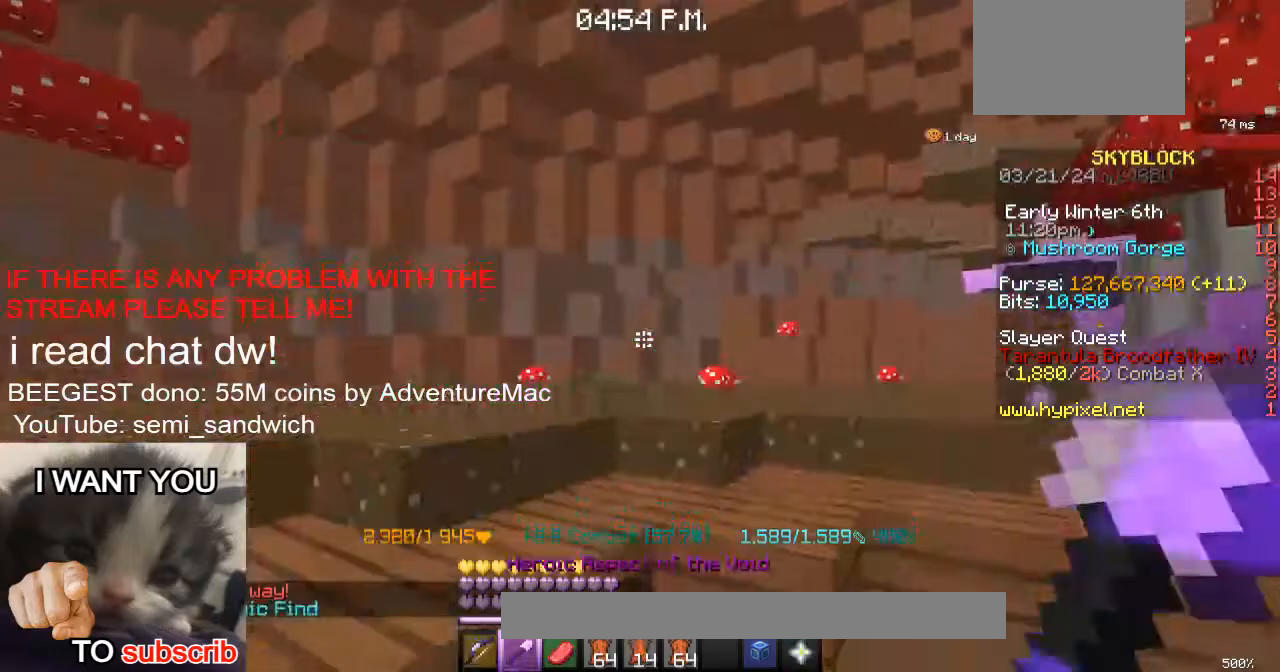
{"keys": ["w"], "events": [[184, "1", "down"], [367, "1", "up"]]}